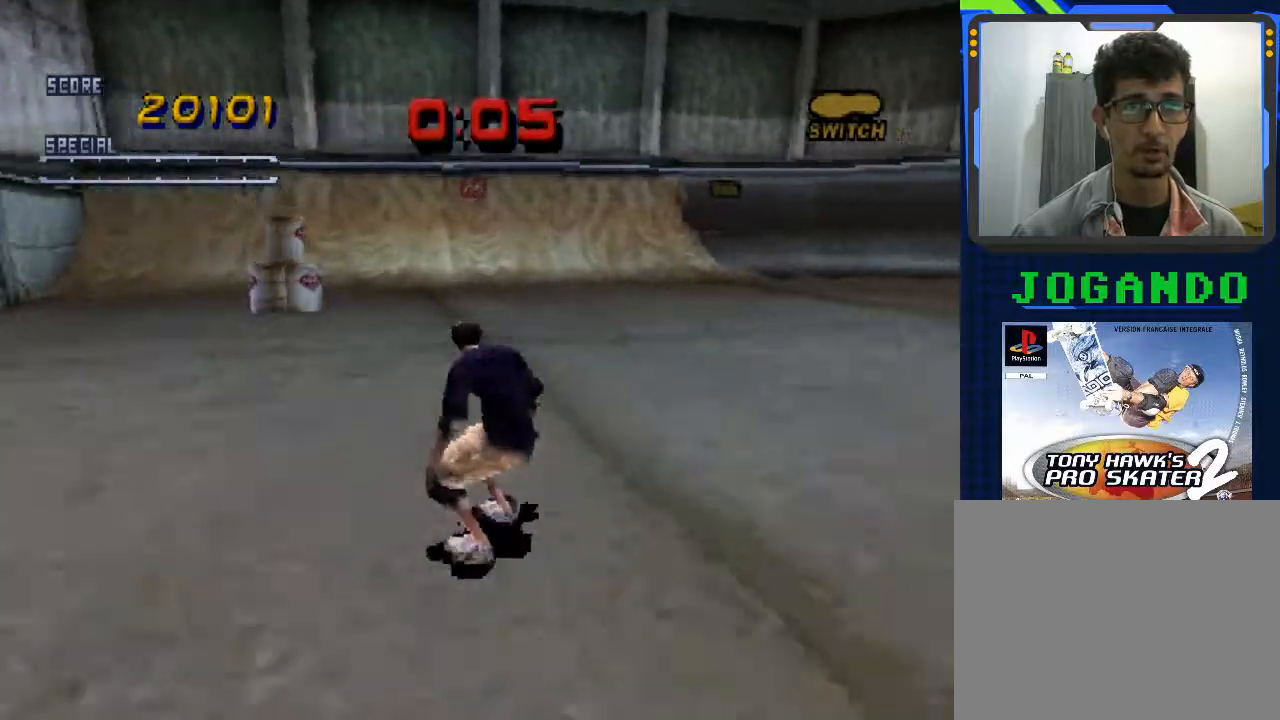
Gameplay with a controller (PlayStation layout); each line is a JSON object with the inputs held at the frame after it. "events" lists button and stick changes between this image and that frame as [ms after this image, input, new state], when the widget could be followed in between. Not read: right_stick.
{"buttons": ["CROSS"], "left_stick": "down-right", "events": [[67, "left_stick", "right"], [133, "left_stick", "down-right"], [300, "left_stick", "center"], [500, "left_stick", "down-right"]]}
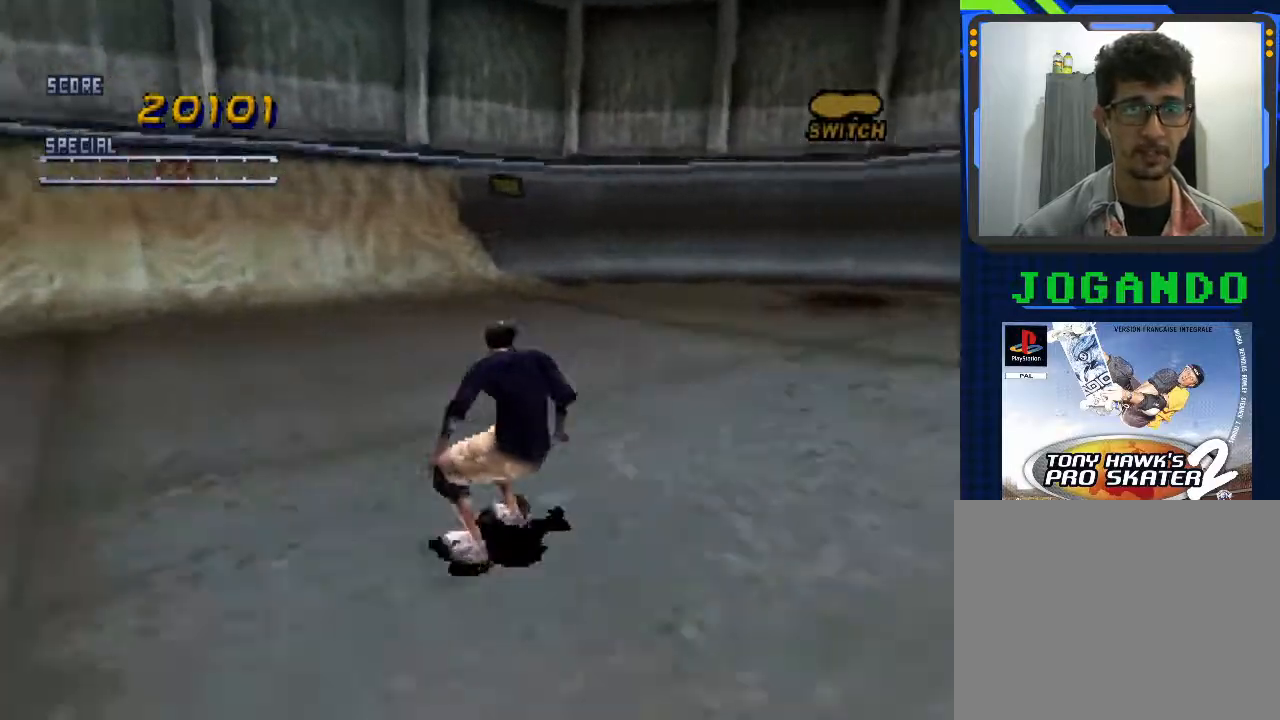
{"buttons": ["CROSS"], "left_stick": "down-right", "events": [[300, "left_stick", "center"], [500, "left_stick", "down-right"]]}
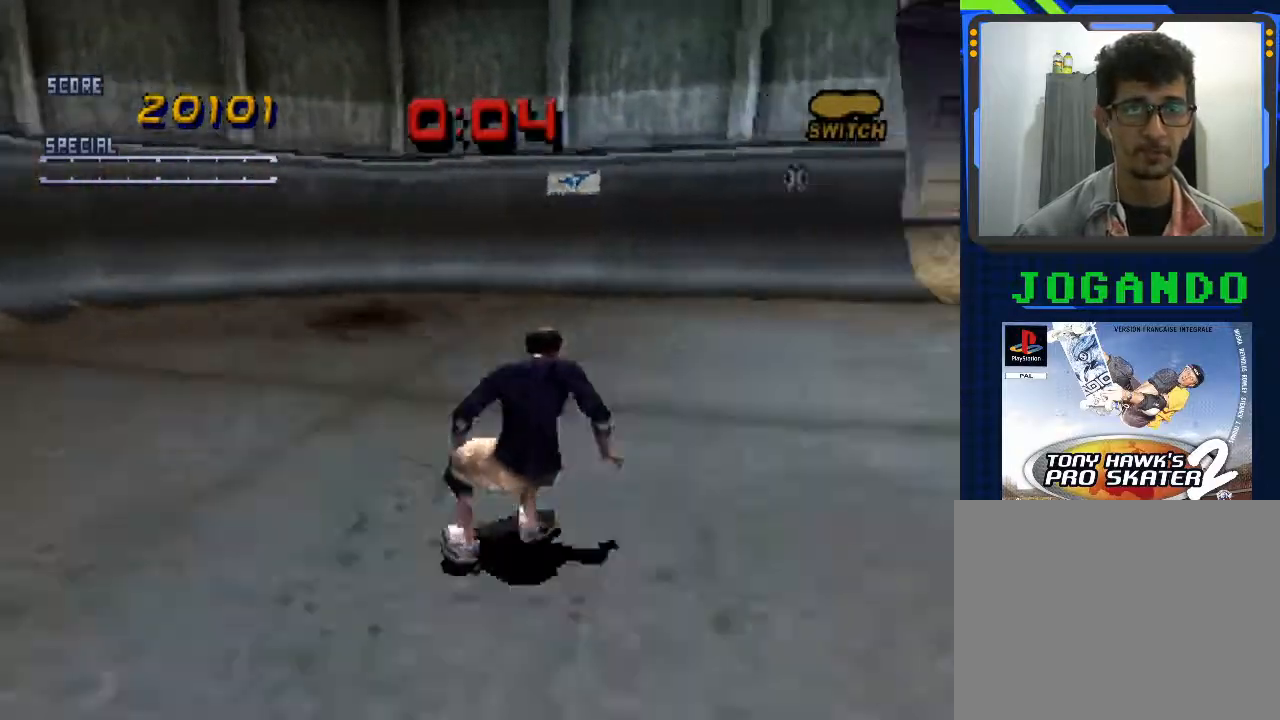
{"buttons": ["CROSS"], "left_stick": "right", "events": [[200, "left_stick", "center"], [467, "left_stick", "right"]]}
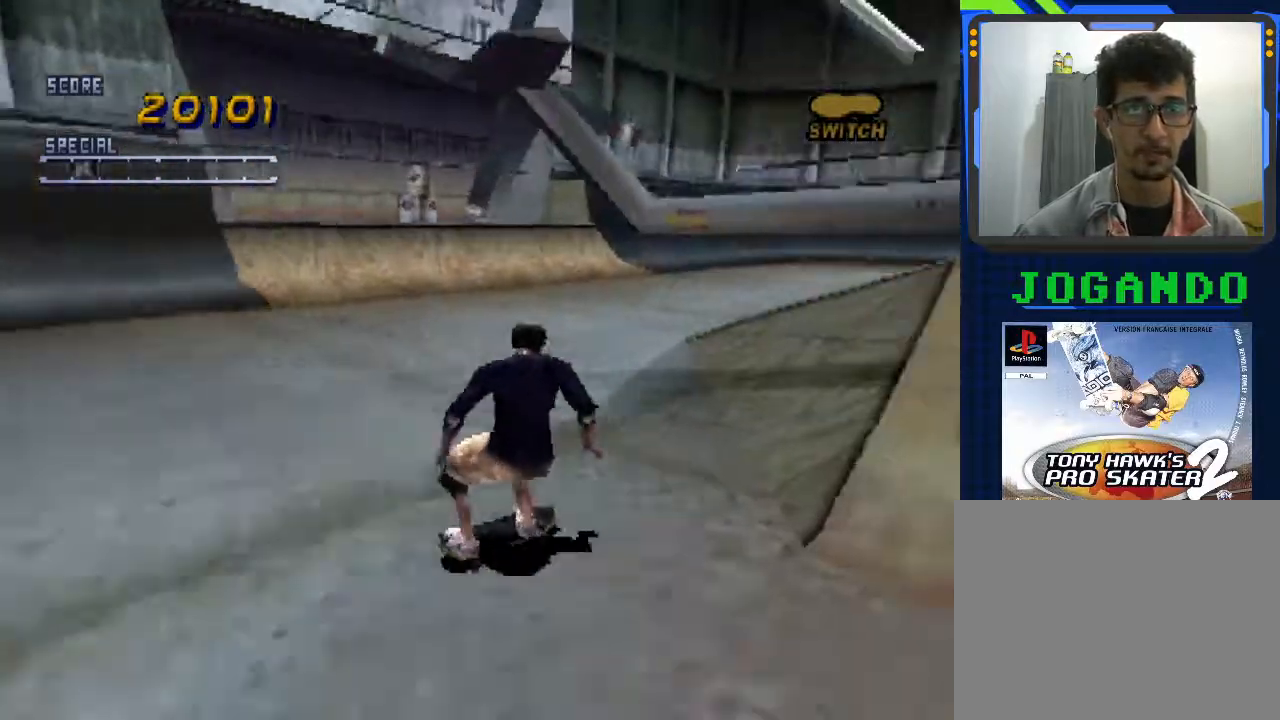
{"buttons": ["CROSS"], "left_stick": "center", "events": [[100, "left_stick", "center"], [300, "left_stick", "left"], [400, "left_stick", "center"]]}
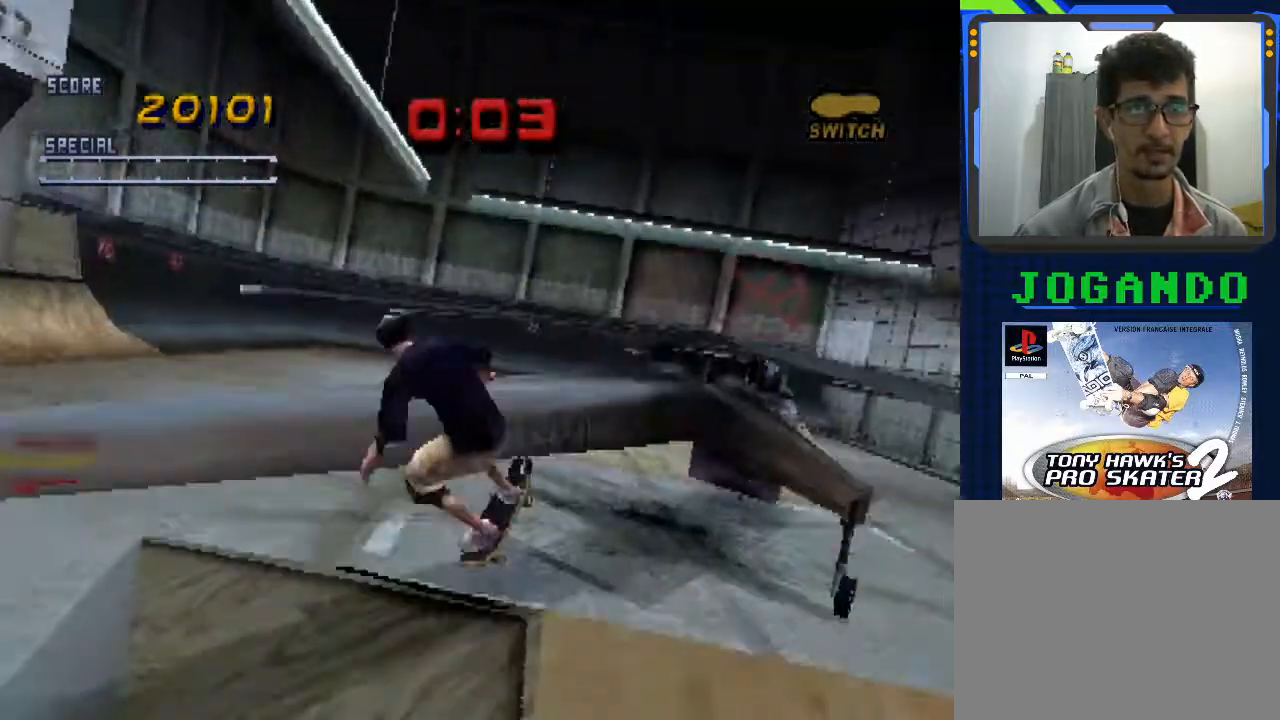
{"buttons": ["CROSS"], "left_stick": "center", "events": []}
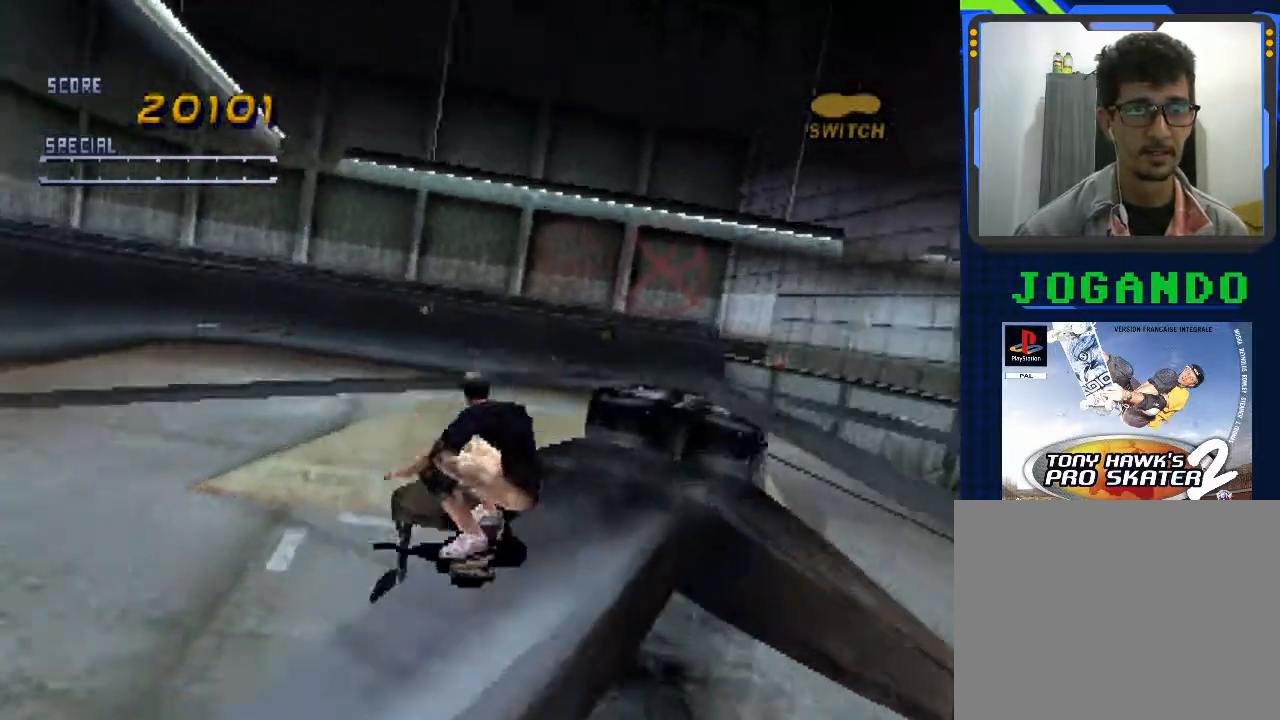
{"buttons": ["CROSS"], "left_stick": "center", "events": []}
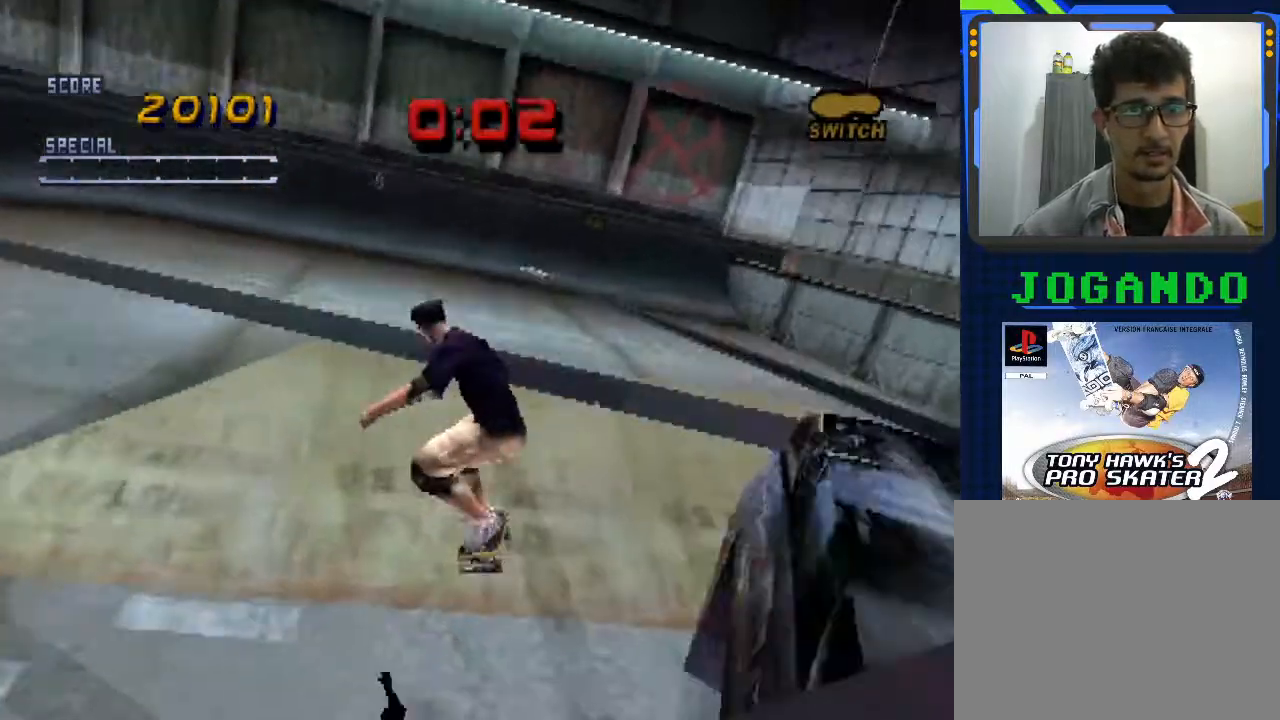
{"buttons": ["CROSS"], "left_stick": "center", "events": []}
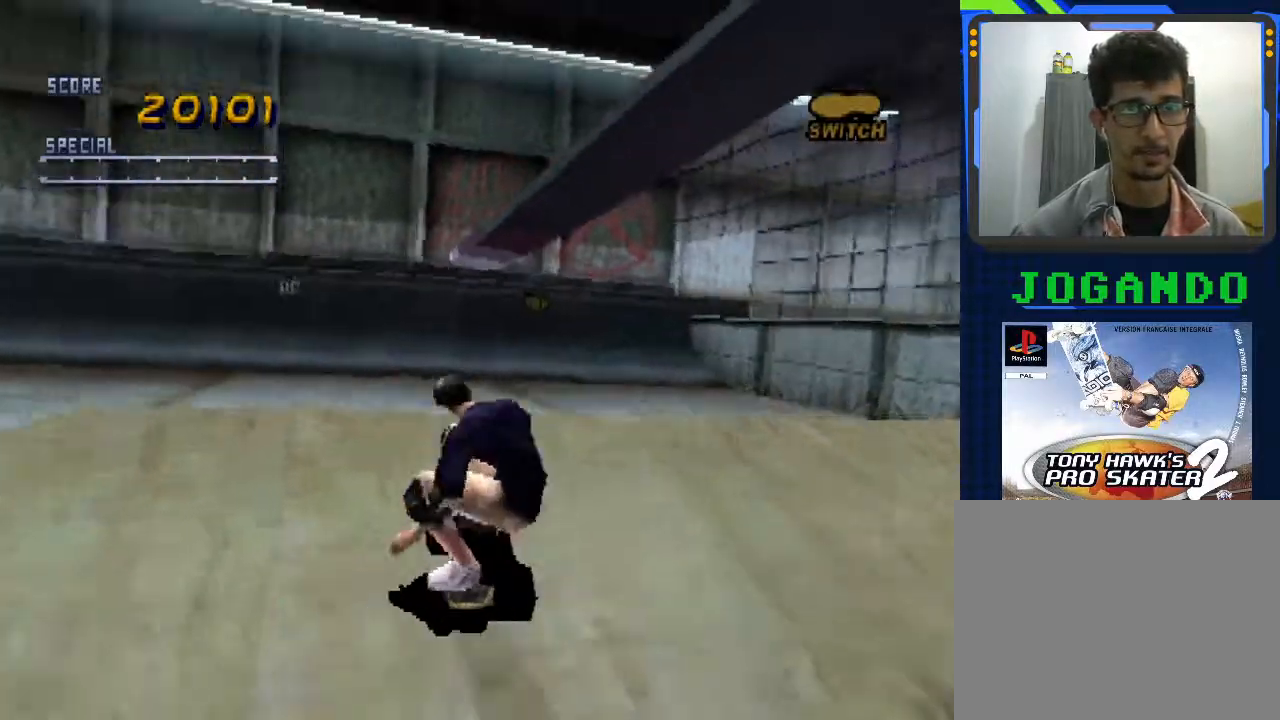
{"buttons": ["CROSS"], "left_stick": "down-right", "events": [[67, "CROSS", "up"], [167, "SQUARE", "down"], [267, "SQUARE", "up"], [367, "CROSS", "down"], [467, "left_stick", "down-right"]]}
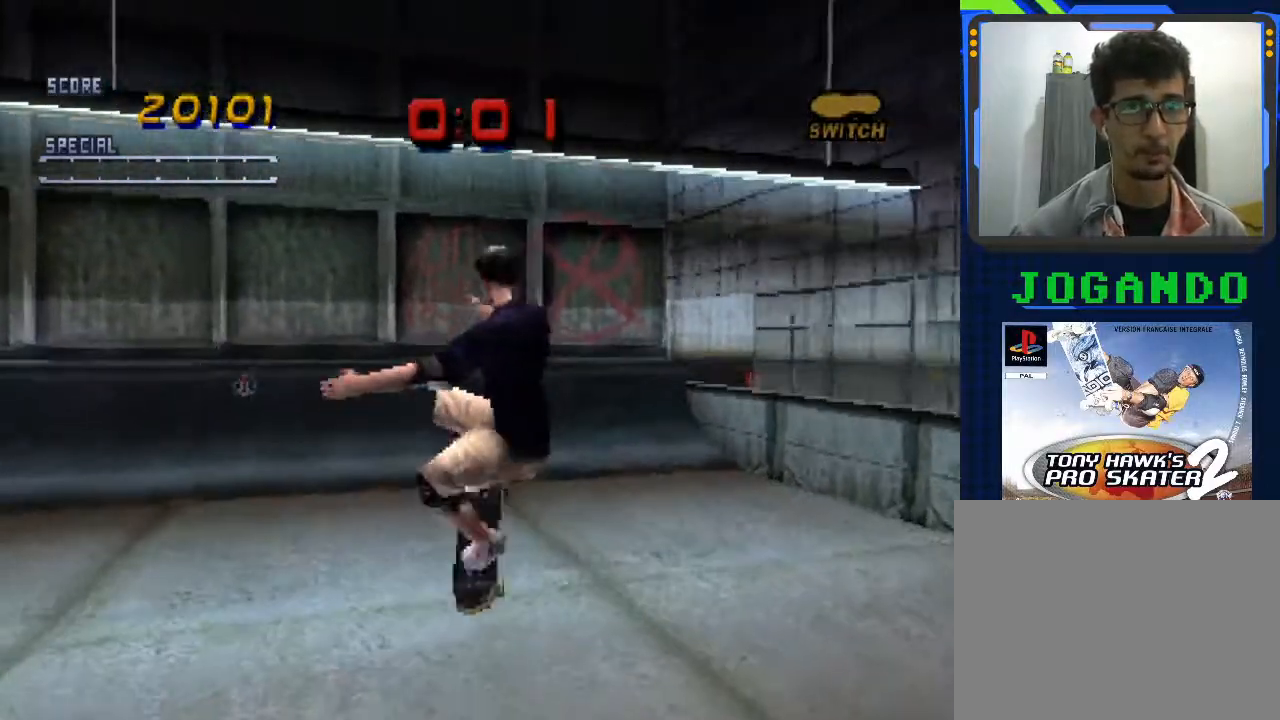
{"buttons": ["CROSS"], "left_stick": "up", "events": [[100, "left_stick", "center"], [267, "left_stick", "down"], [400, "left_stick", "center"], [467, "left_stick", "up"]]}
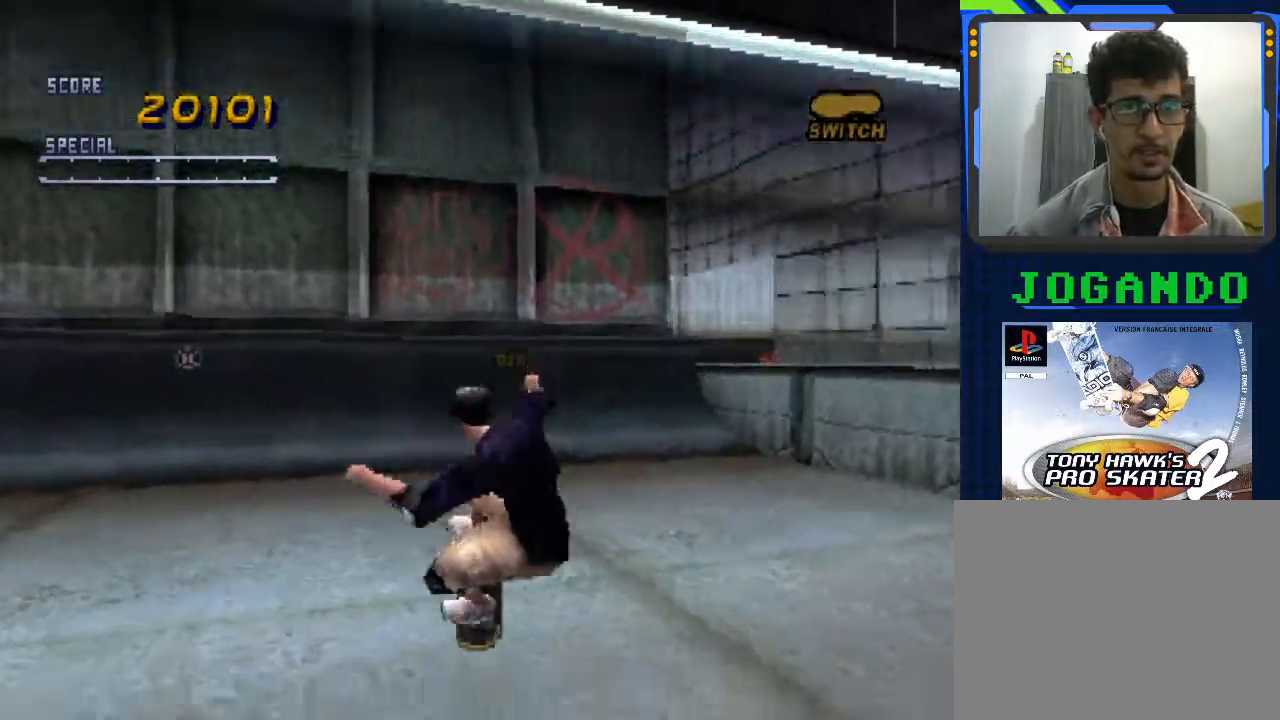
{"buttons": ["SQUARE"], "left_stick": "center", "events": [[67, "left_stick", "center"], [167, "left_stick", "down"], [267, "left_stick", "center"], [300, "CROSS", "up"], [333, "left_stick", "up"], [400, "SQUARE", "down"], [467, "left_stick", "center"]]}
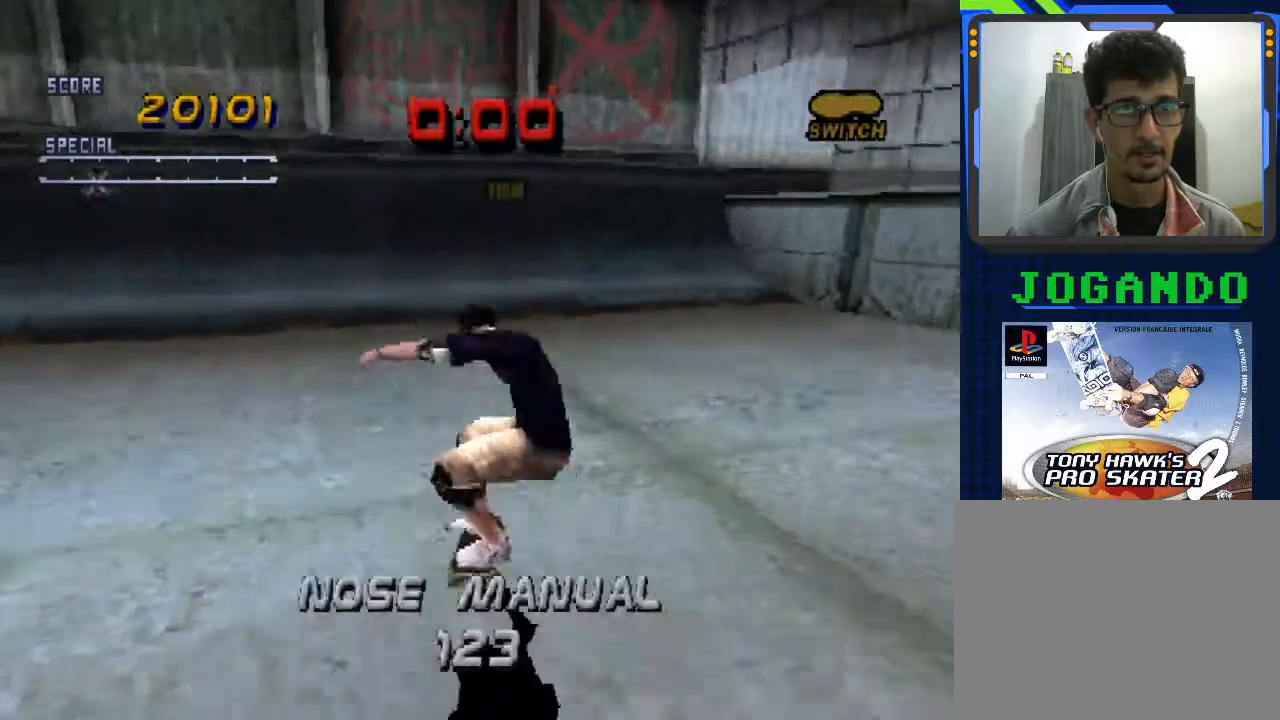
{"buttons": ["CROSS"], "left_stick": "center", "events": [[33, "SQUARE", "up"], [67, "left_stick", "down"], [133, "CROSS", "down"], [133, "left_stick", "center"], [200, "left_stick", "up"], [300, "left_stick", "center"], [400, "left_stick", "down"], [500, "left_stick", "center"]]}
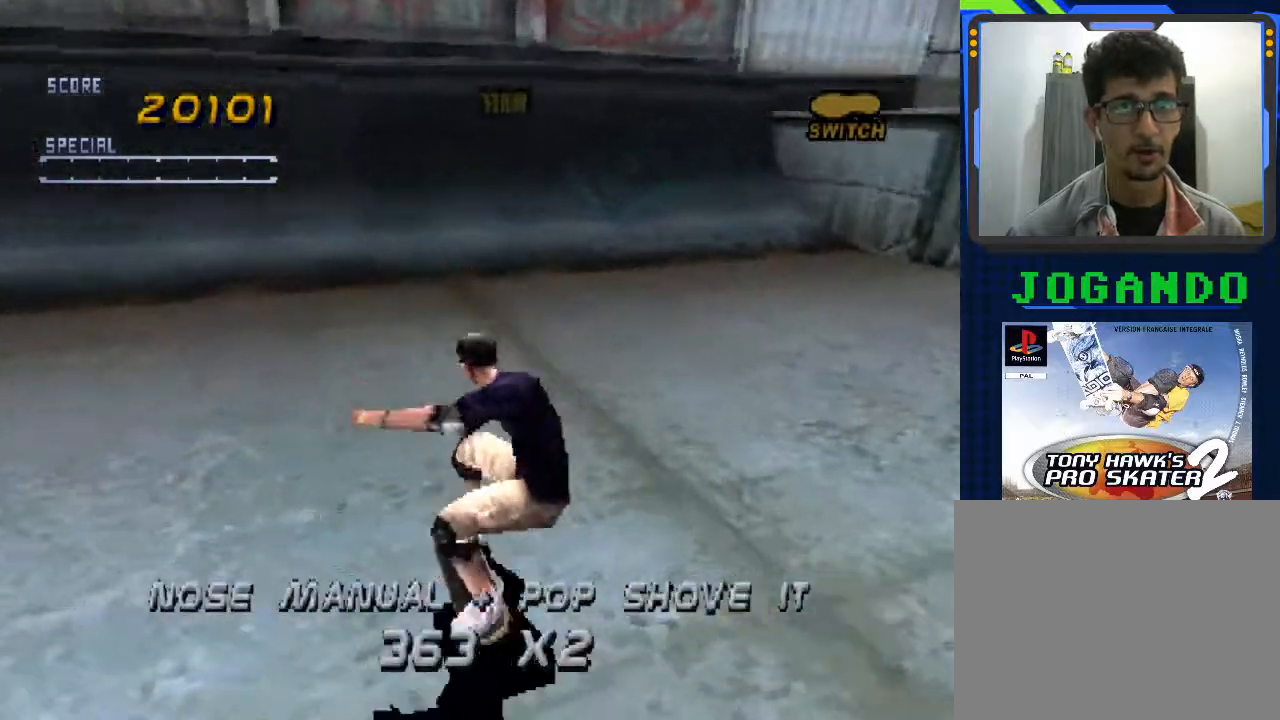
{"buttons": ["CROSS"], "left_stick": "center", "events": [[100, "left_stick", "up"], [133, "CROSS", "up"], [233, "SQUARE", "down"], [267, "left_stick", "center"], [333, "left_stick", "down"], [367, "SQUARE", "up"], [433, "CROSS", "down"], [433, "left_stick", "center"]]}
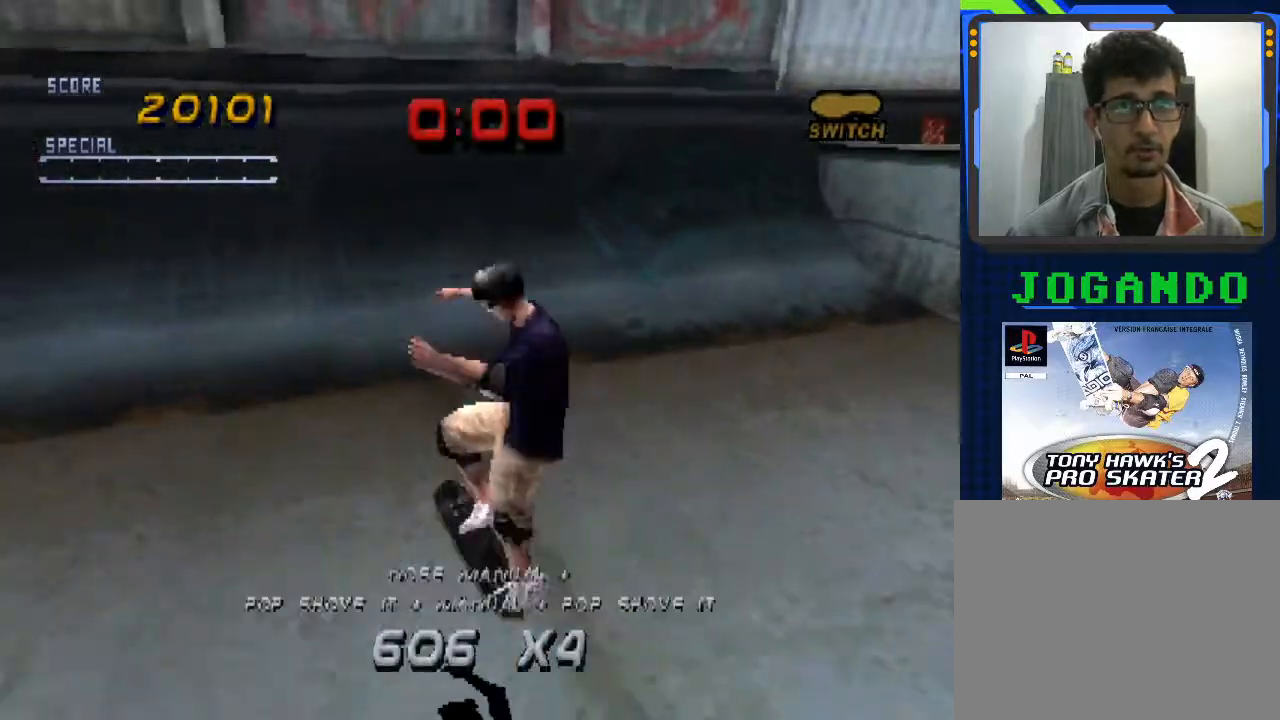
{"buttons": ["CROSS"], "left_stick": "center", "events": [[33, "left_stick", "up"], [100, "left_stick", "center"], [167, "left_stick", "down"], [267, "left_stick", "center"], [367, "left_stick", "up"], [500, "left_stick", "center"]]}
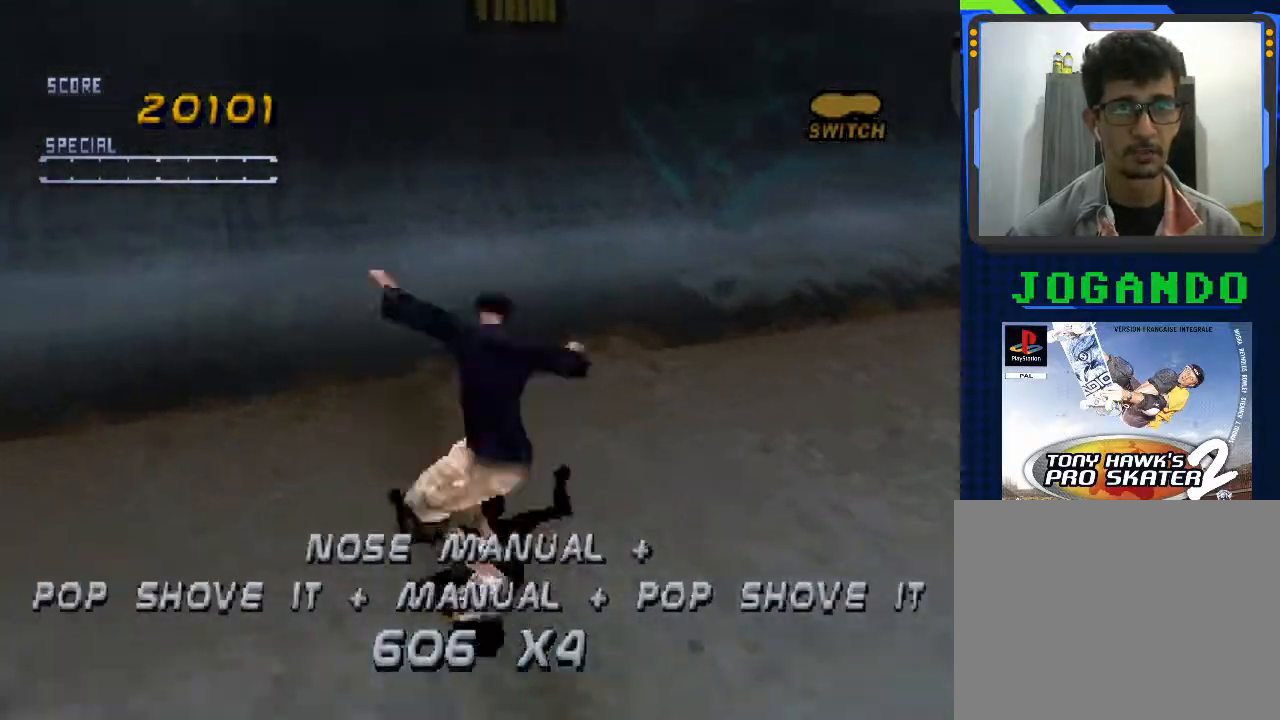
{"buttons": ["CROSS"], "left_stick": "center", "events": [[67, "CROSS", "up"], [67, "left_stick", "right"], [100, "SQUARE", "down"], [133, "START", "down"], [167, "START", "up"], [167, "left_stick", "center"], [267, "SQUARE", "up"], [267, "left_stick", "down"], [367, "CROSS", "down"], [367, "left_stick", "center"], [433, "left_stick", "up"], [500, "left_stick", "center"]]}
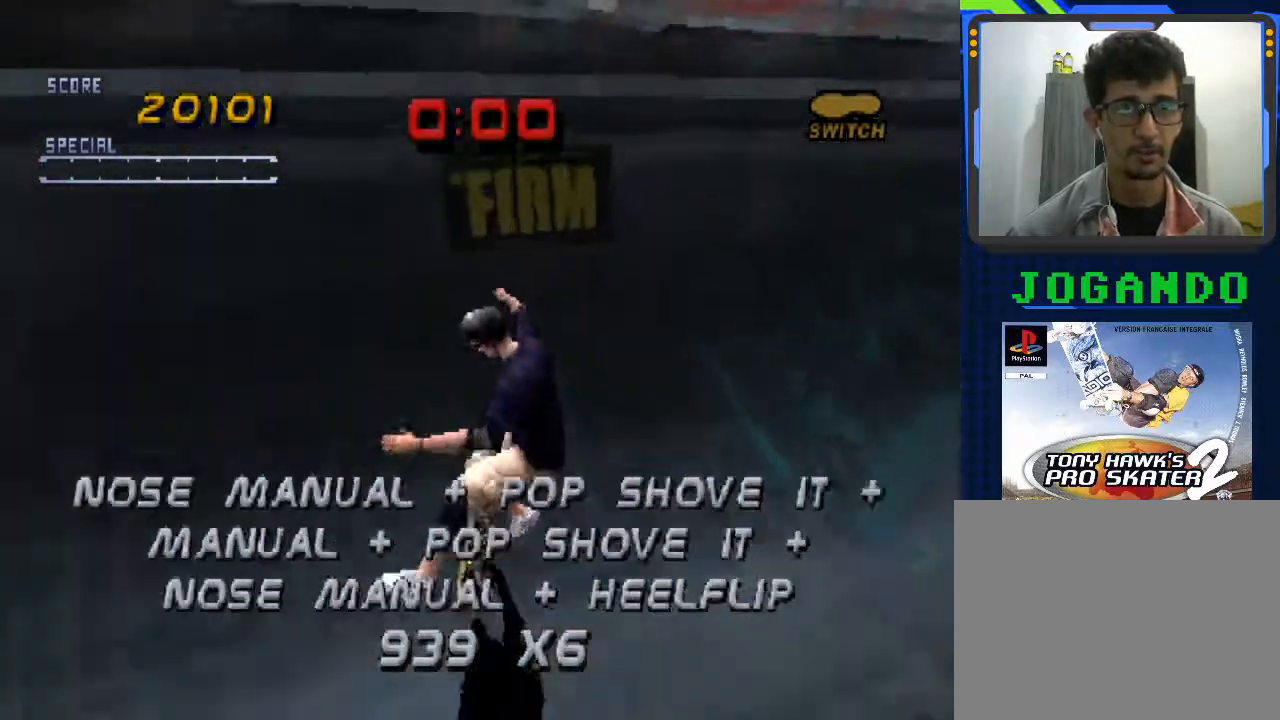
{"buttons": ["CROSS", "TRIANGLE"], "left_stick": "center", "events": [[100, "left_stick", "down"], [200, "left_stick", "center"], [267, "left_stick", "right"], [300, "TRIANGLE", "down"], [500, "left_stick", "center"]]}
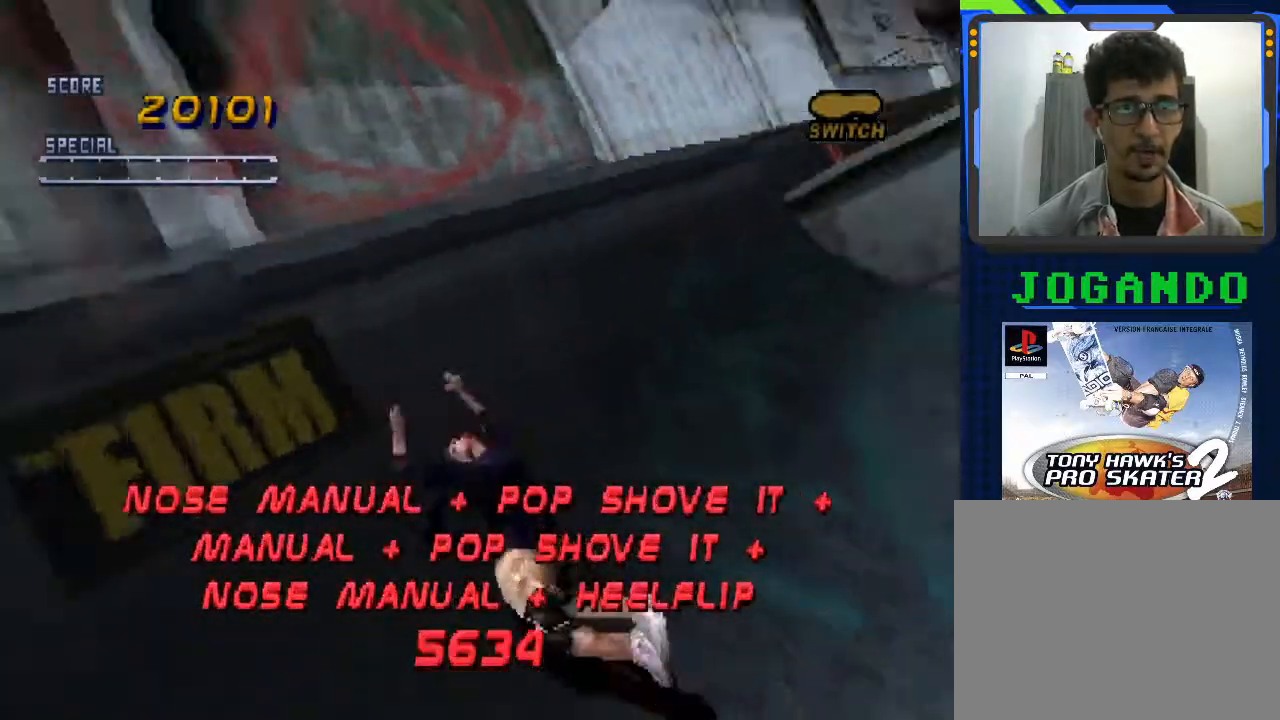
{"buttons": [], "left_stick": "right", "events": [[167, "TRIANGLE", "up"], [233, "CROSS", "up"], [333, "SQUARE", "down"], [367, "CROSS", "down"], [433, "CROSS", "up"], [433, "SQUARE", "up"], [433, "left_stick", "right"]]}
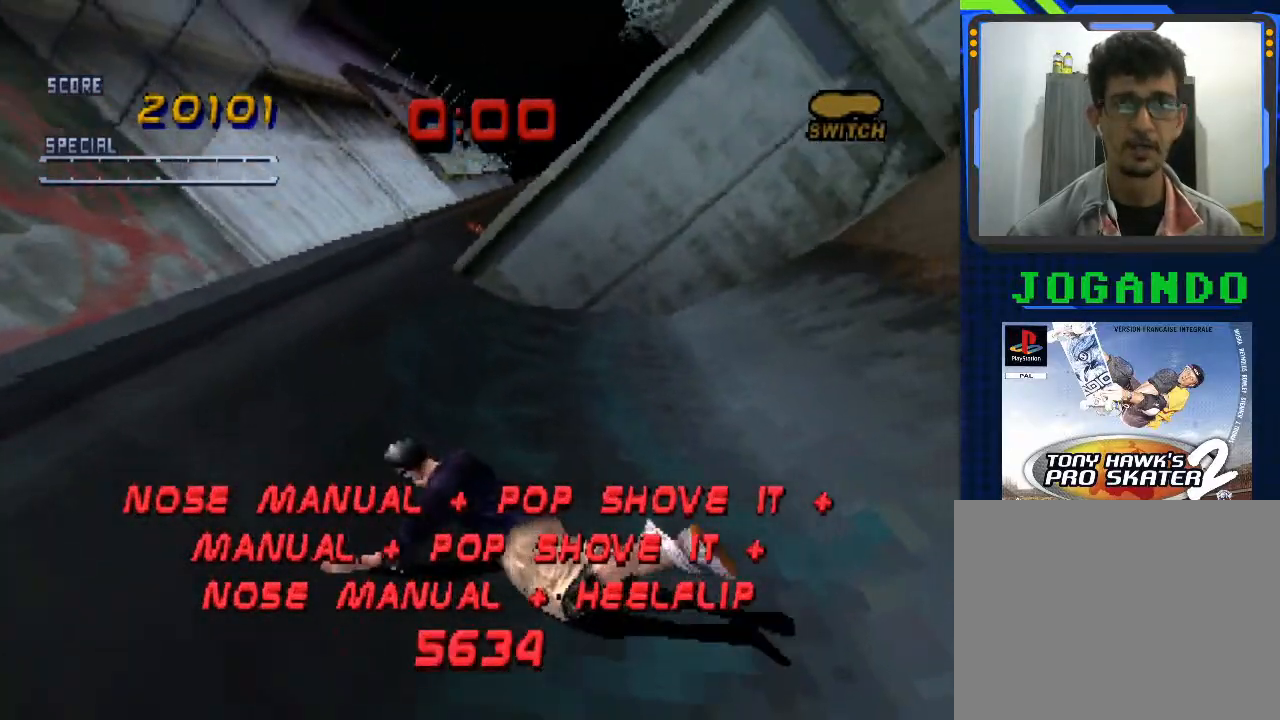
{"buttons": [], "left_stick": "center", "events": [[33, "CROSS", "down"], [33, "SQUARE", "down"], [33, "left_stick", "center"], [133, "SQUARE", "up"], [167, "CROSS", "up"], [233, "CROSS", "down"], [400, "CROSS", "up"]]}
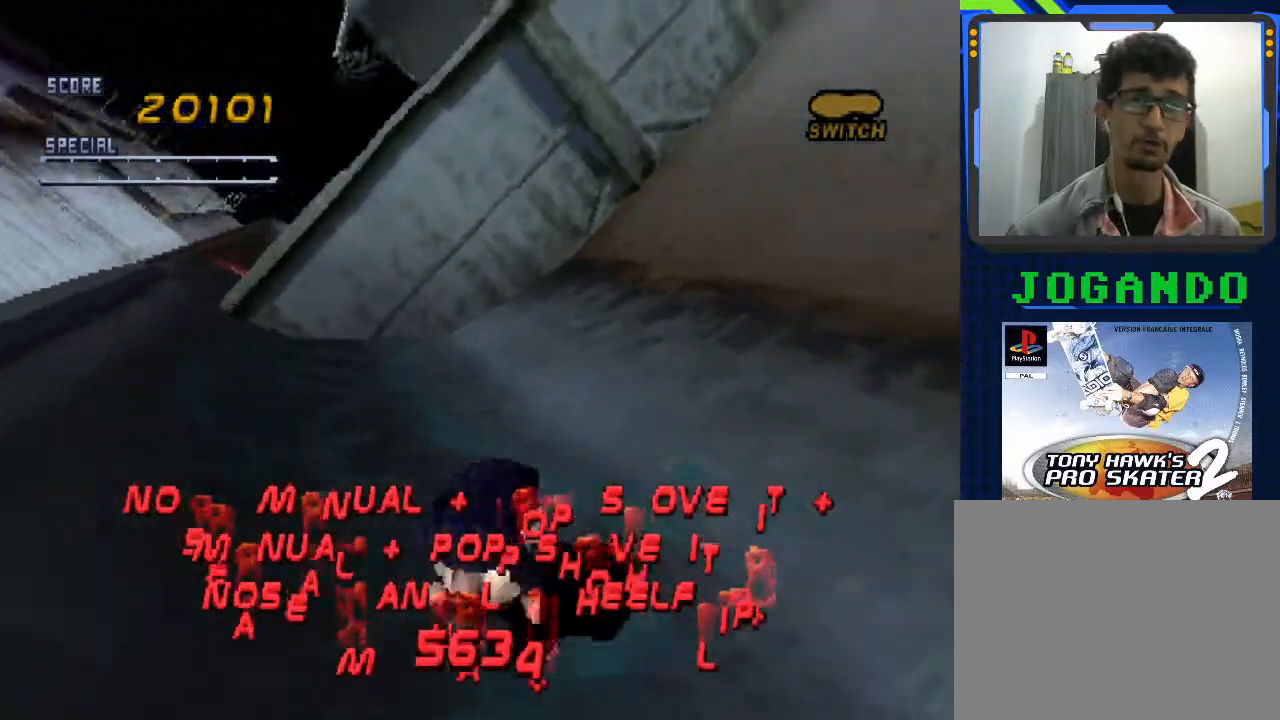
{"buttons": ["CROSS"], "left_stick": "center", "events": [[33, "CROSS", "down"], [167, "CROSS", "up"], [400, "CROSS", "down"]]}
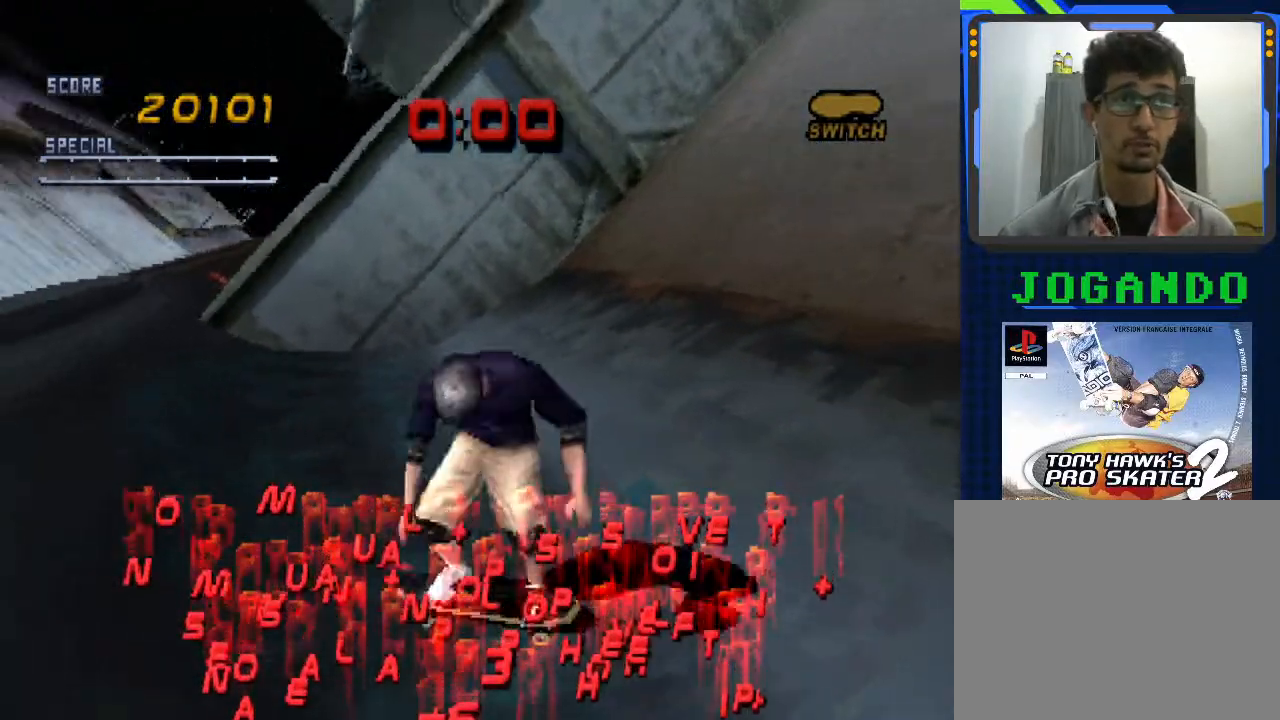
{"buttons": [], "left_stick": "center", "events": [[100, "CROSS", "up"]]}
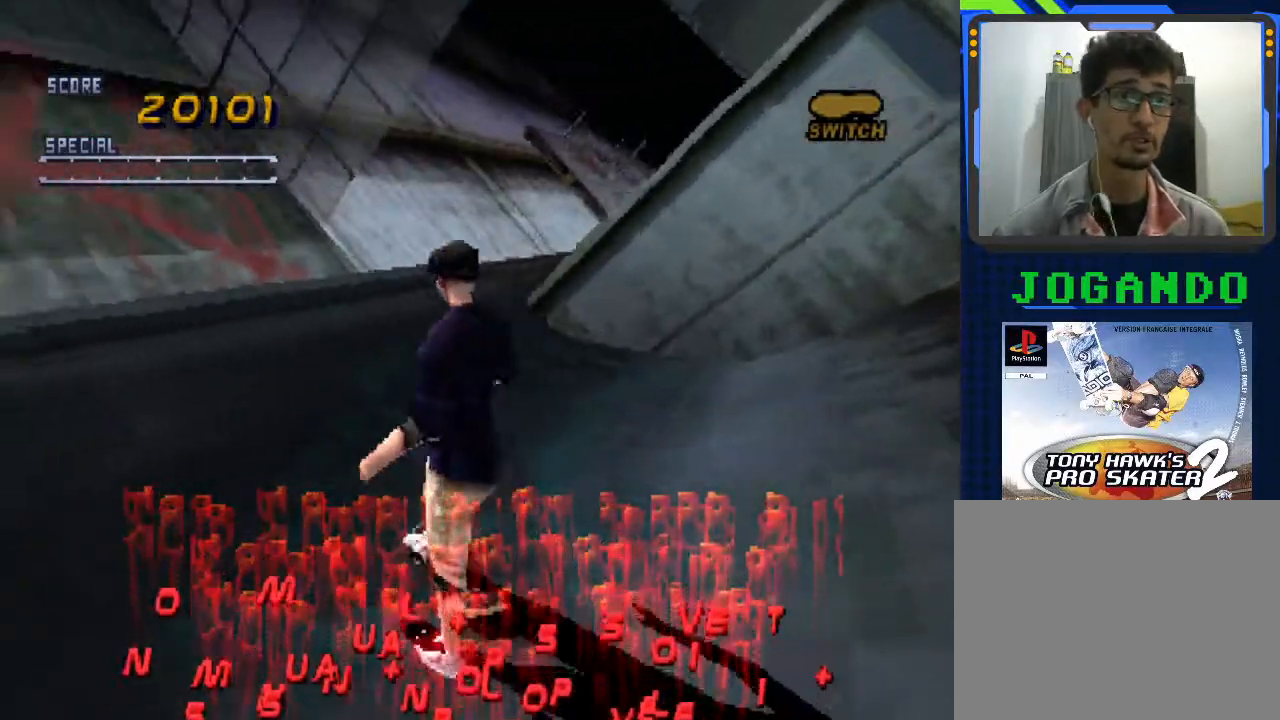
{"buttons": [], "left_stick": "center", "events": []}
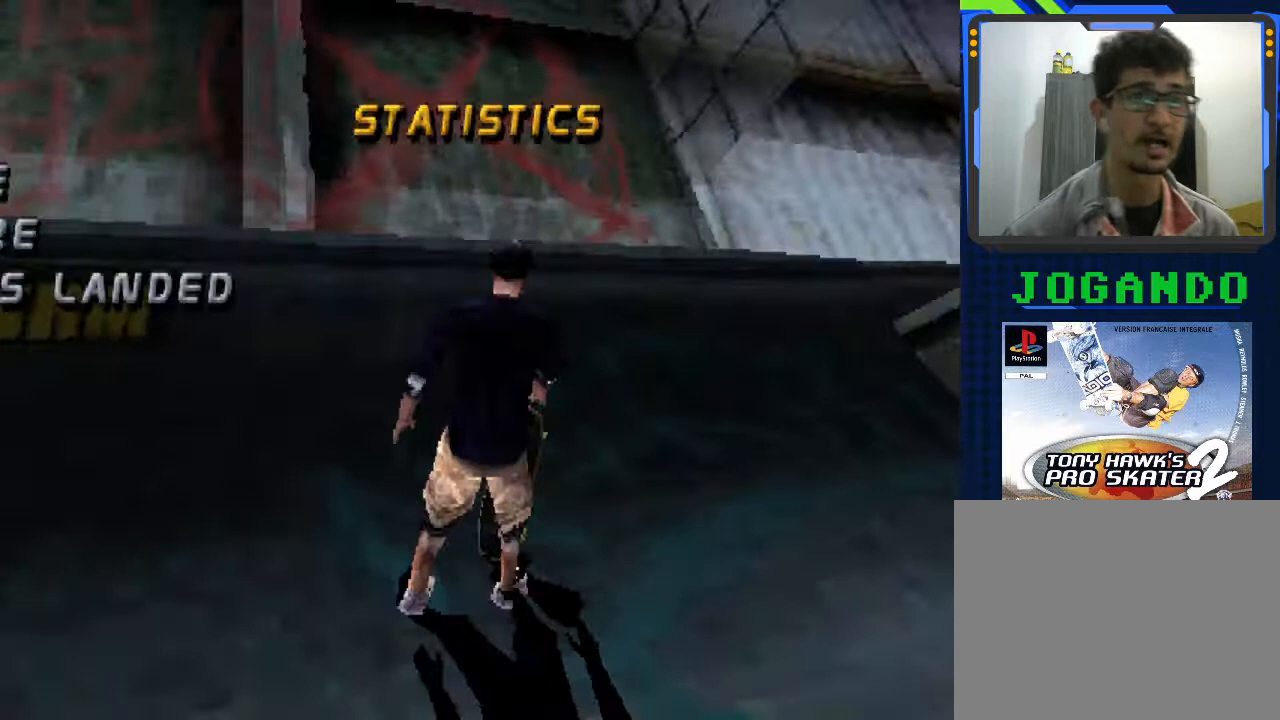
{"buttons": [], "left_stick": "center", "events": []}
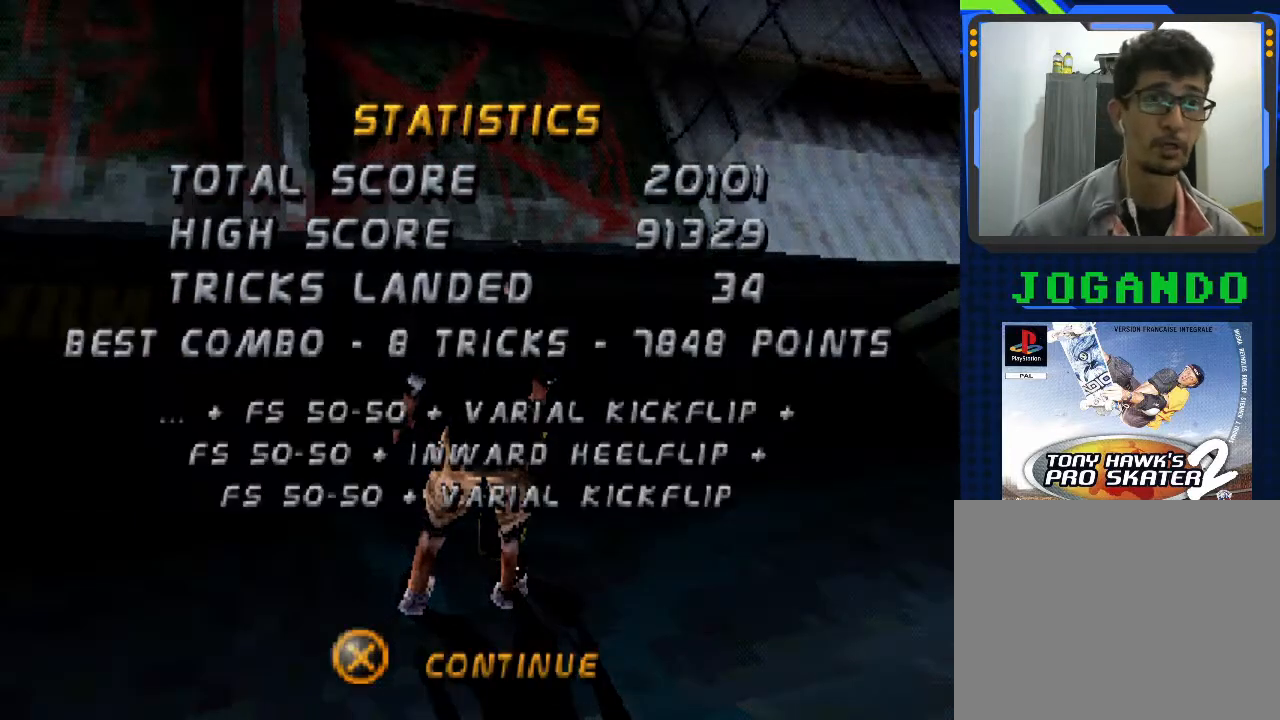
{"buttons": [], "left_stick": "center", "events": []}
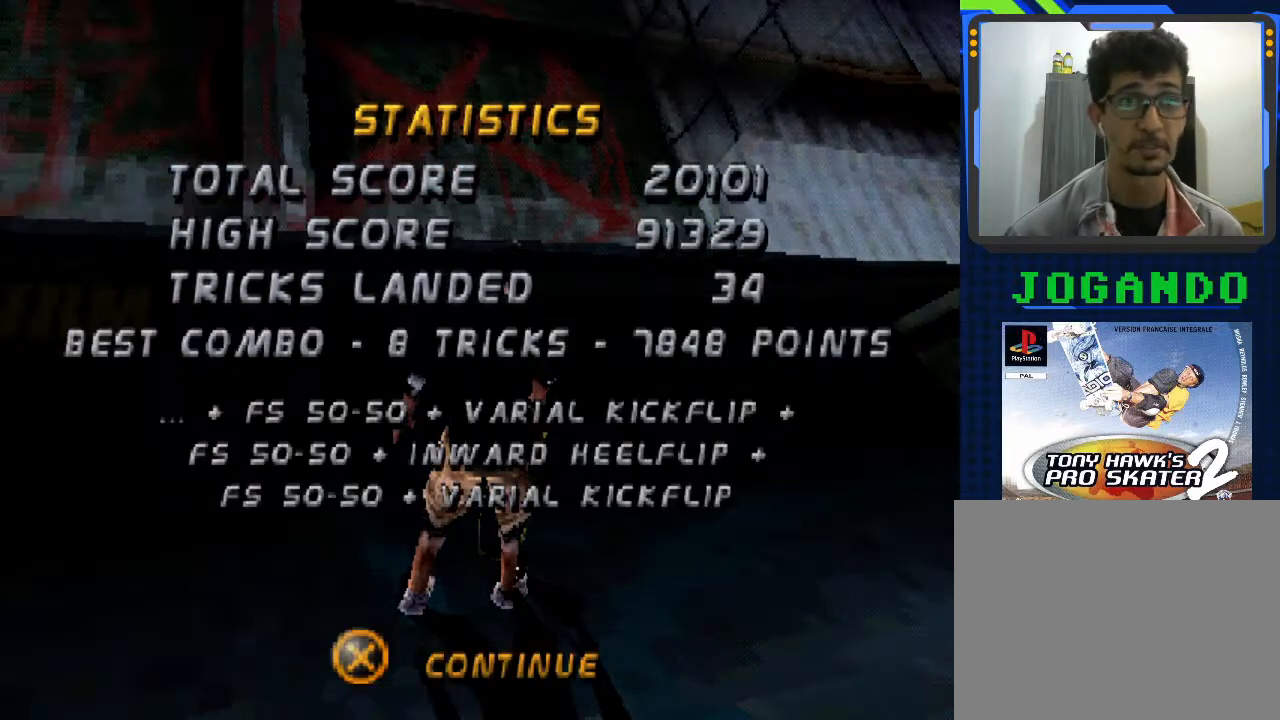
{"buttons": [], "left_stick": "center", "events": []}
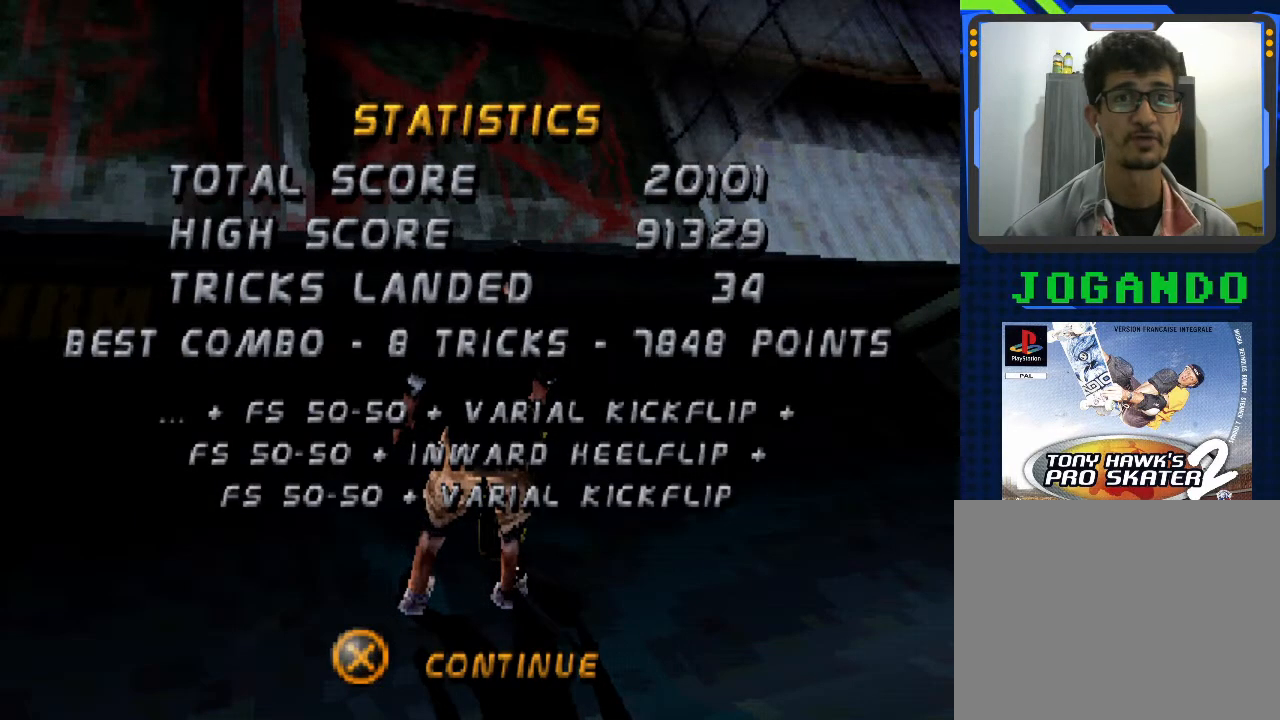
{"buttons": ["CROSS"], "left_stick": "center", "events": [[467, "CROSS", "down"]]}
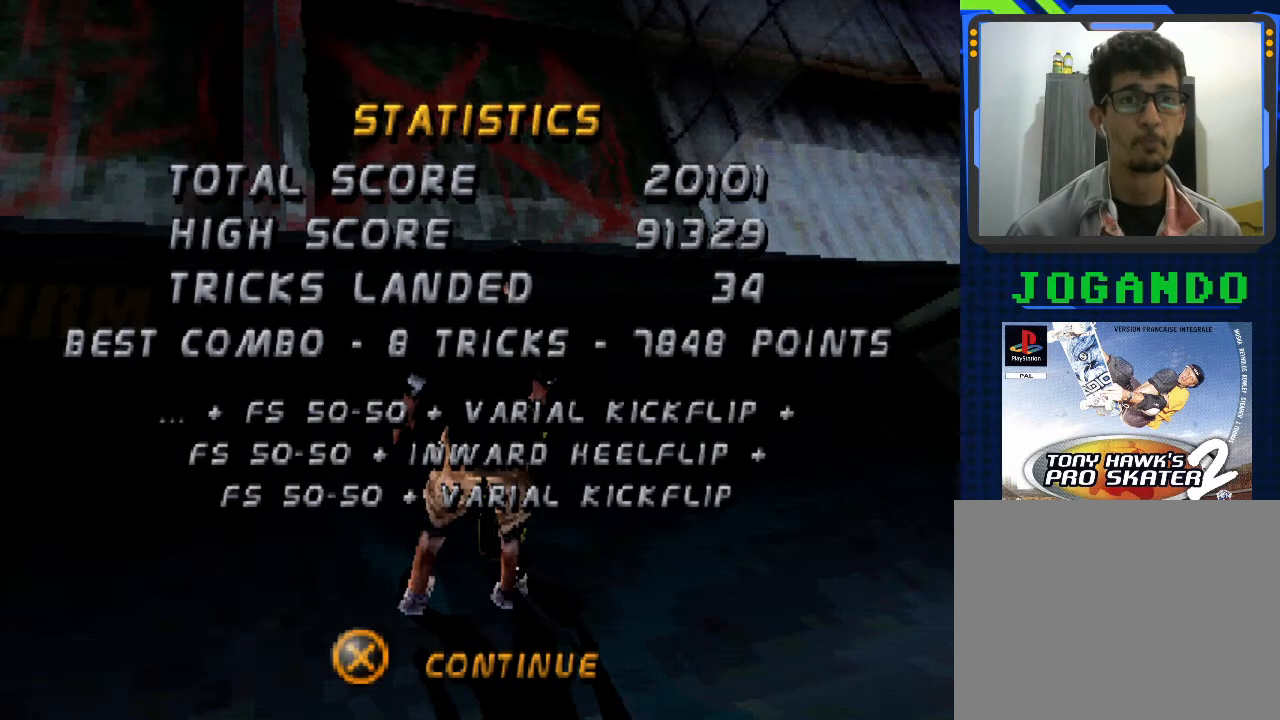
{"buttons": [], "left_stick": "center", "events": [[133, "CROSS", "up"]]}
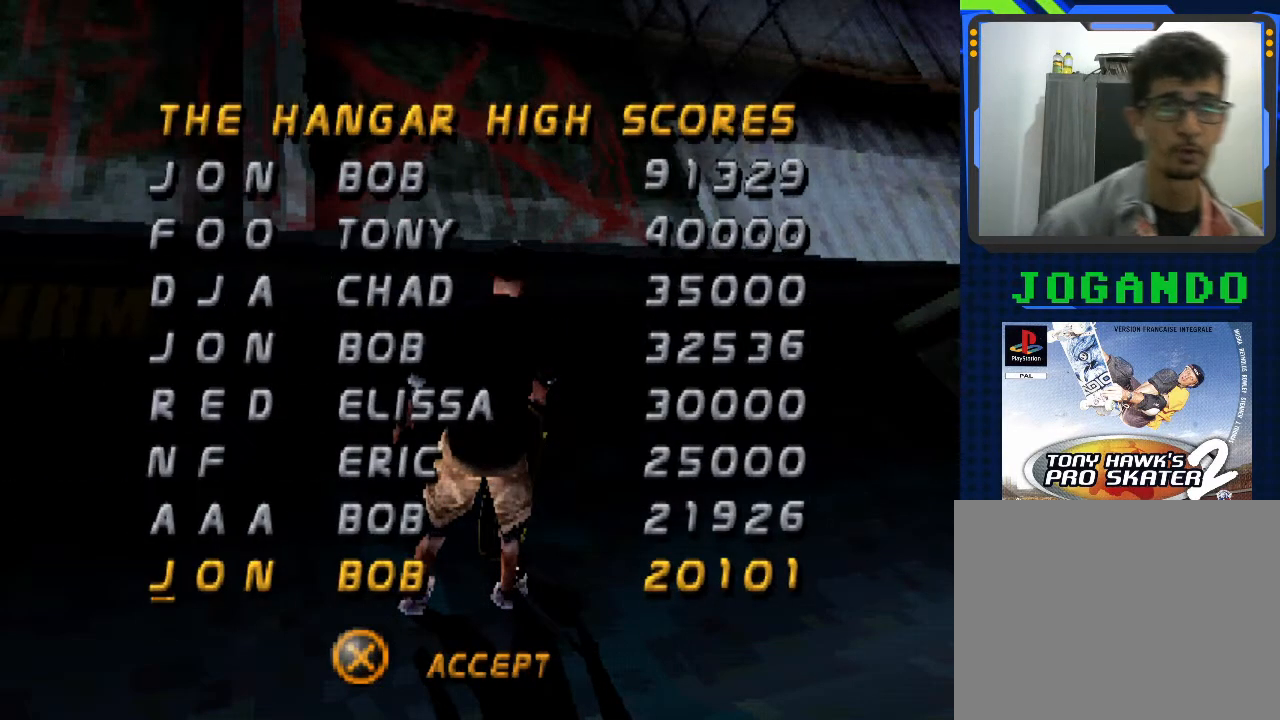
{"buttons": ["CROSS"], "left_stick": "center", "events": [[433, "CROSS", "down"]]}
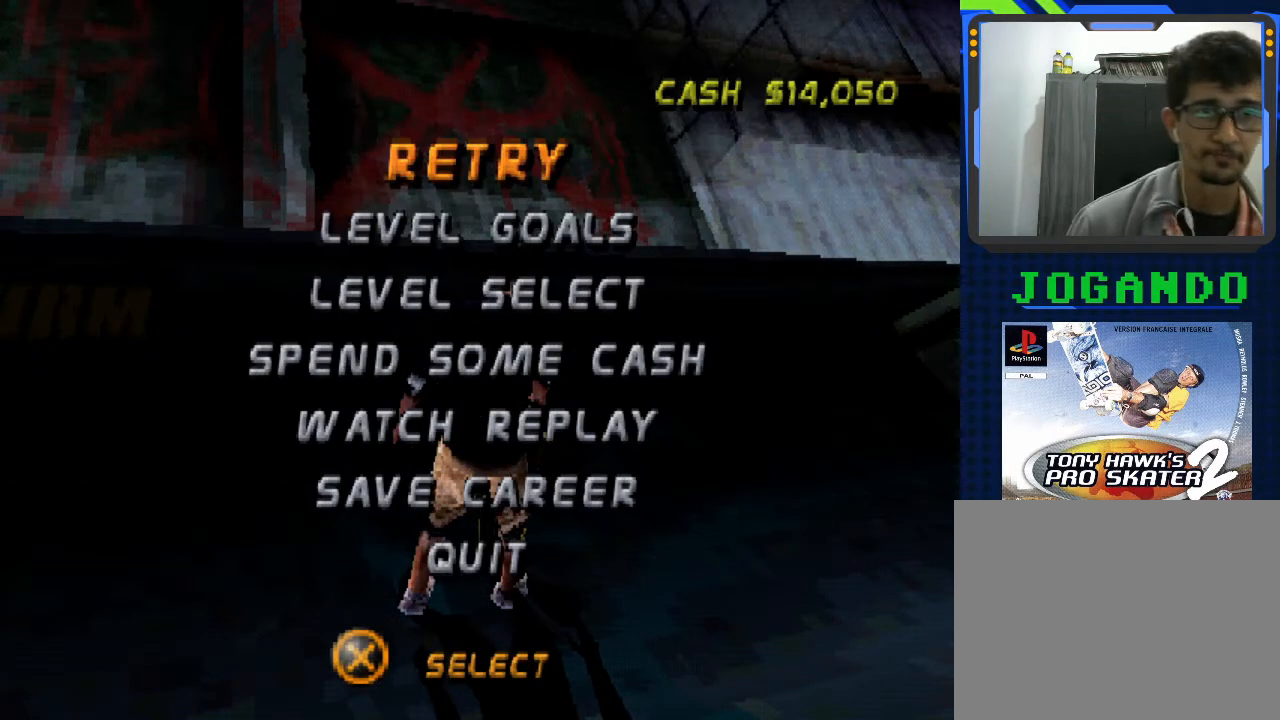
{"buttons": [], "left_stick": "center", "events": [[33, "CROSS", "up"]]}
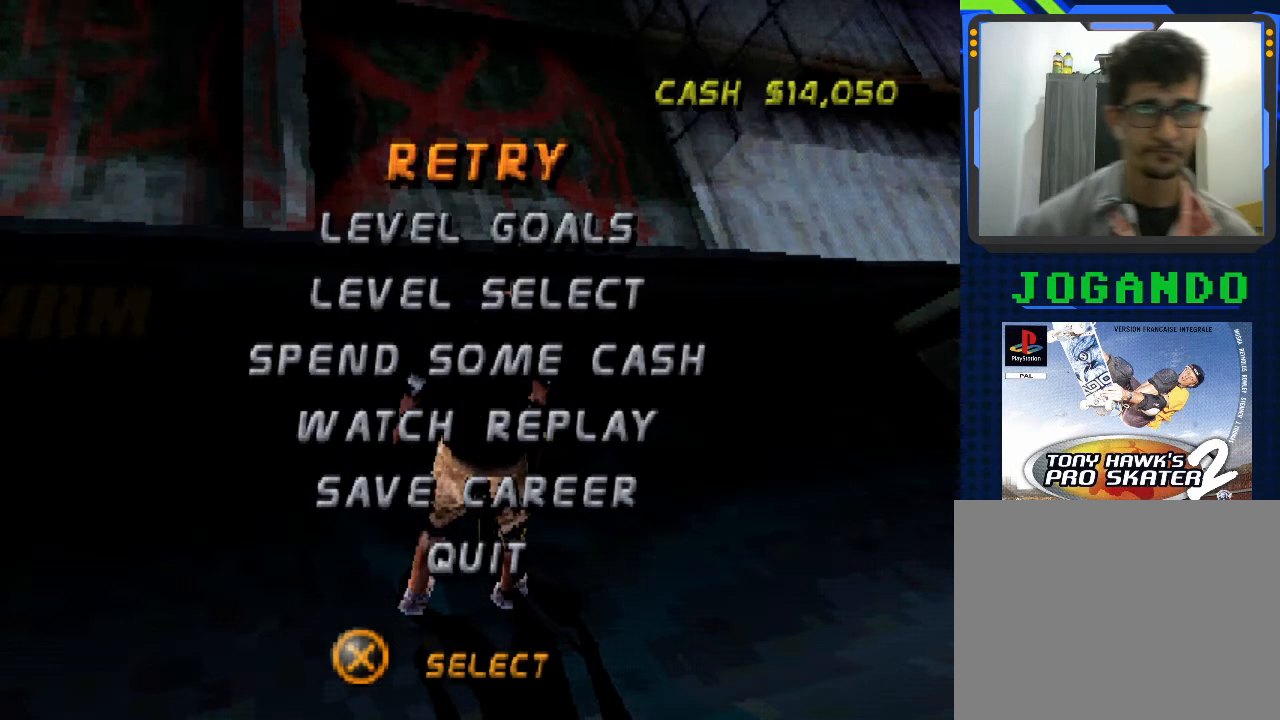
{"buttons": [], "left_stick": "center", "events": [[233, "CROSS", "down"], [433, "CROSS", "up"]]}
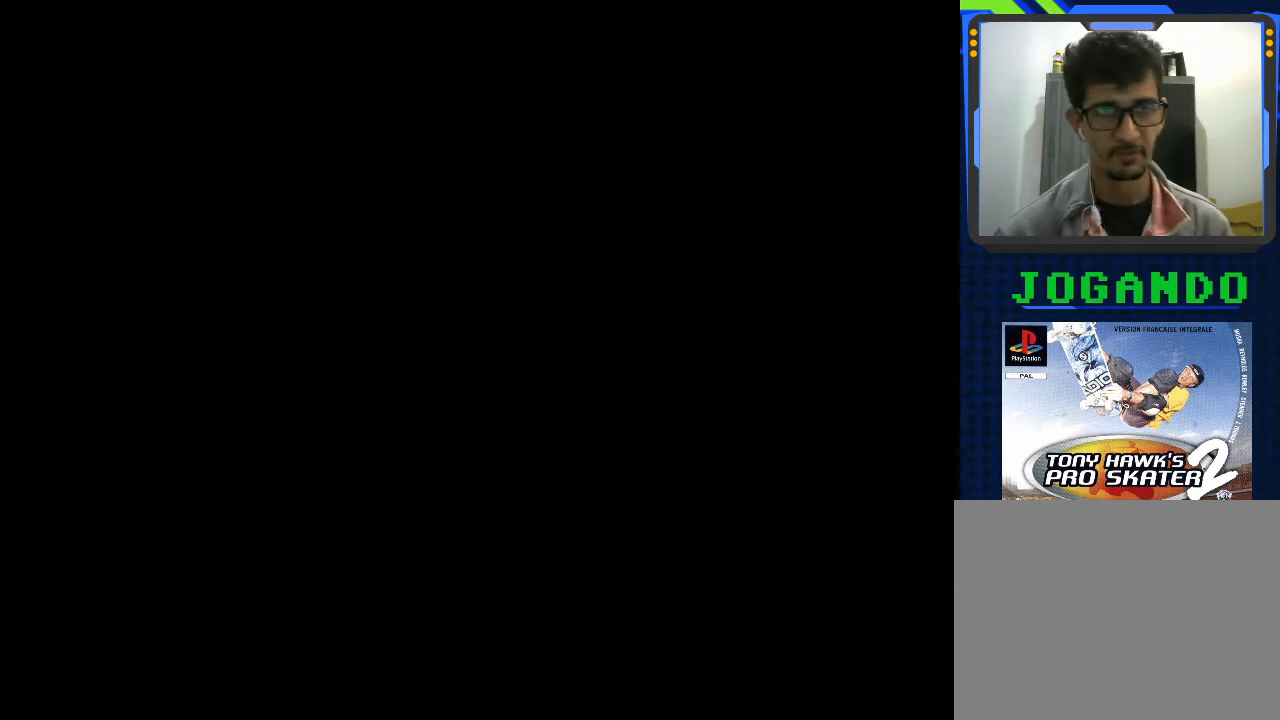
{"buttons": ["CROSS"], "left_stick": "center", "events": [[400, "CROSS", "down"]]}